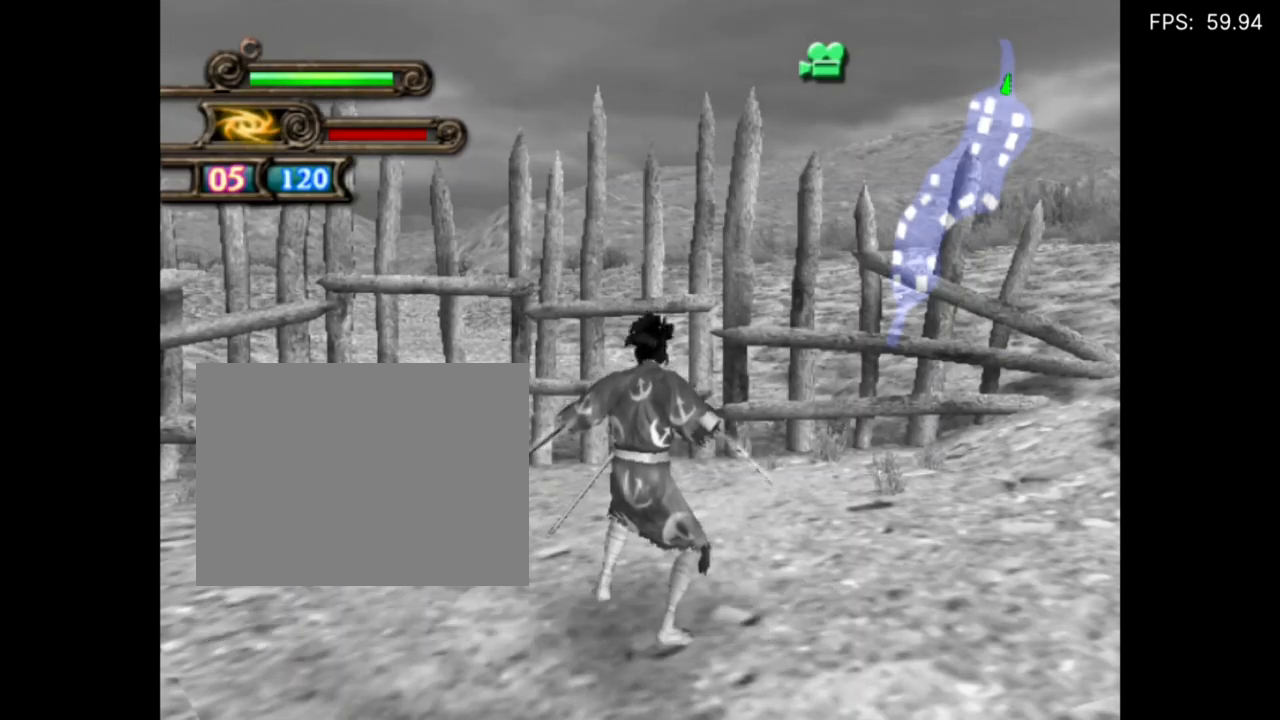
Gameplay with a controller (PlayStation layout); each line is a JSON object with the inputs held at the frame after it. "events" lists button and stick changes between this image and that frame as [ms after this image, input, new state], when the widget could be followed in between. Not read: left_stick right_stick.
{"buttons": ["L2"], "events": [[234, "L2", "down"]]}
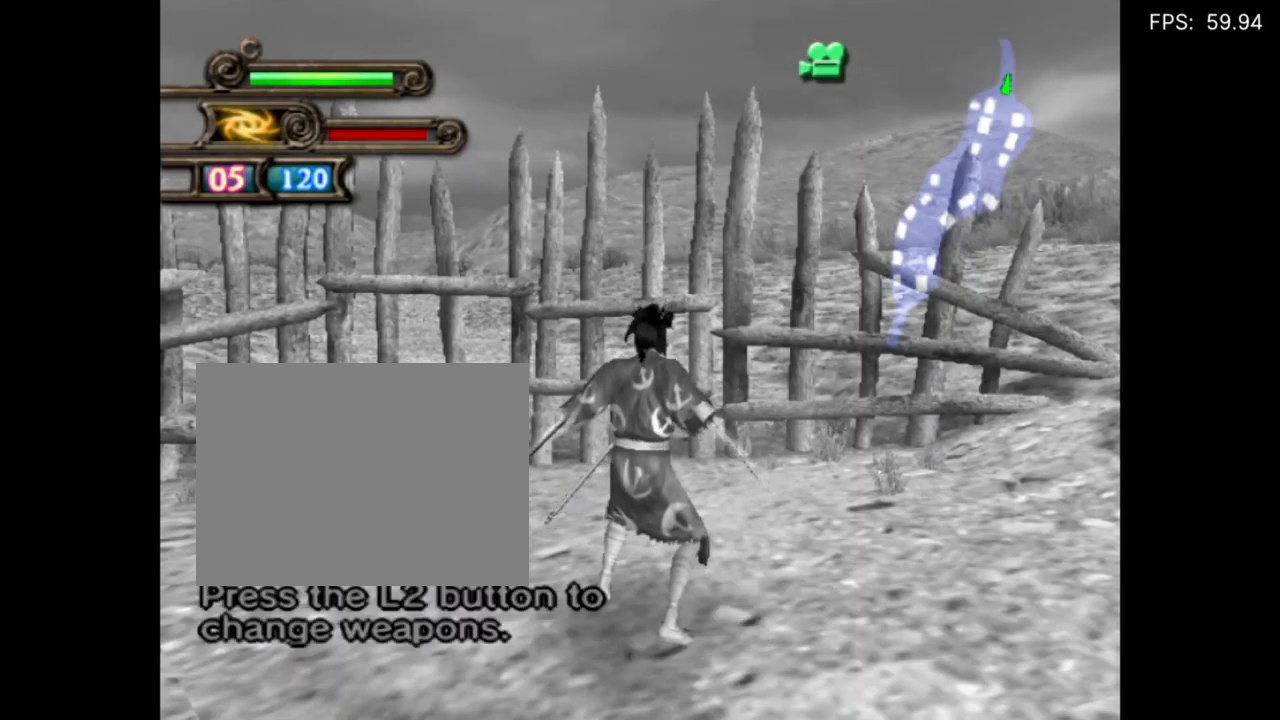
{"buttons": ["L2"], "events": []}
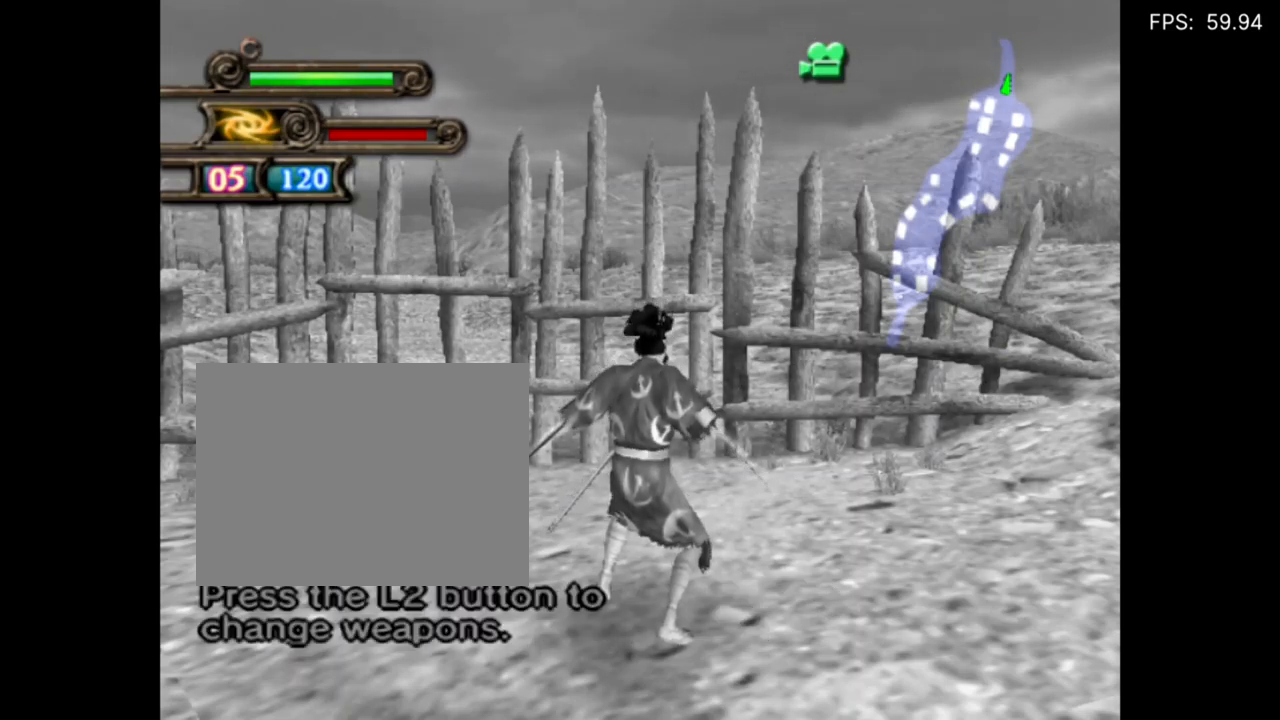
{"buttons": ["L2"], "events": []}
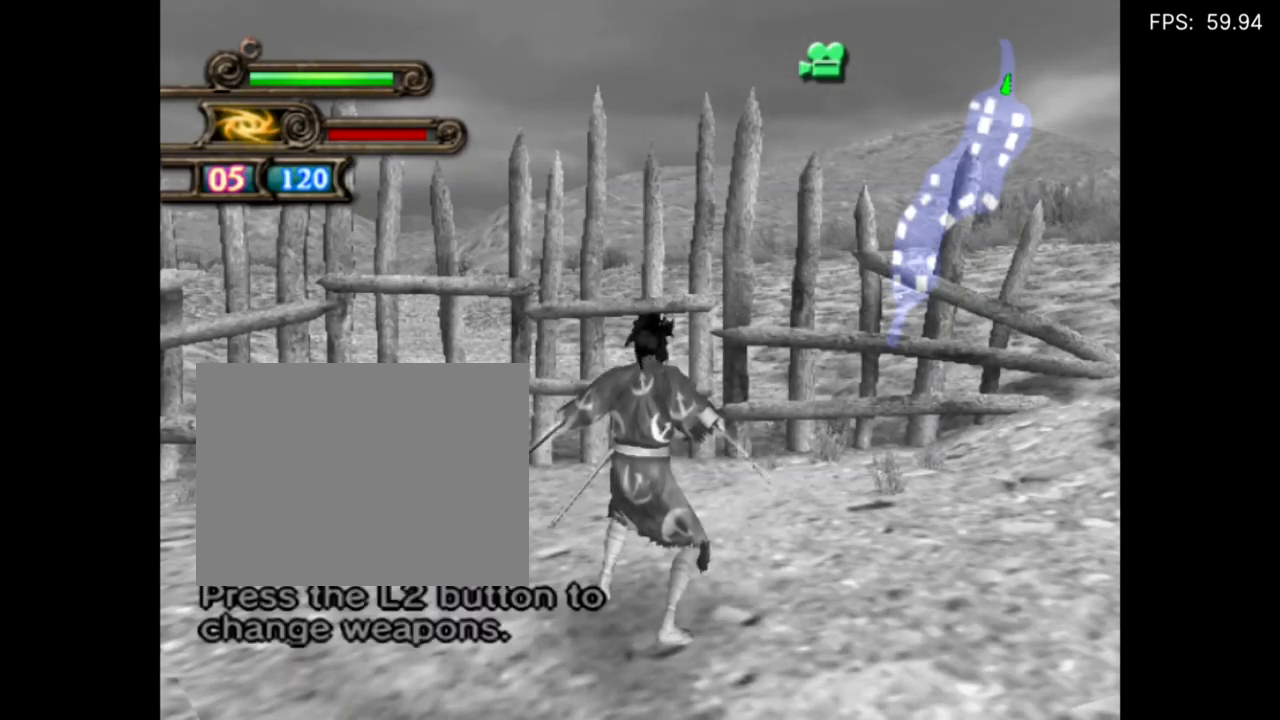
{"buttons": ["L2"], "events": [[34, "L2", "up"], [100, "L2", "down"]]}
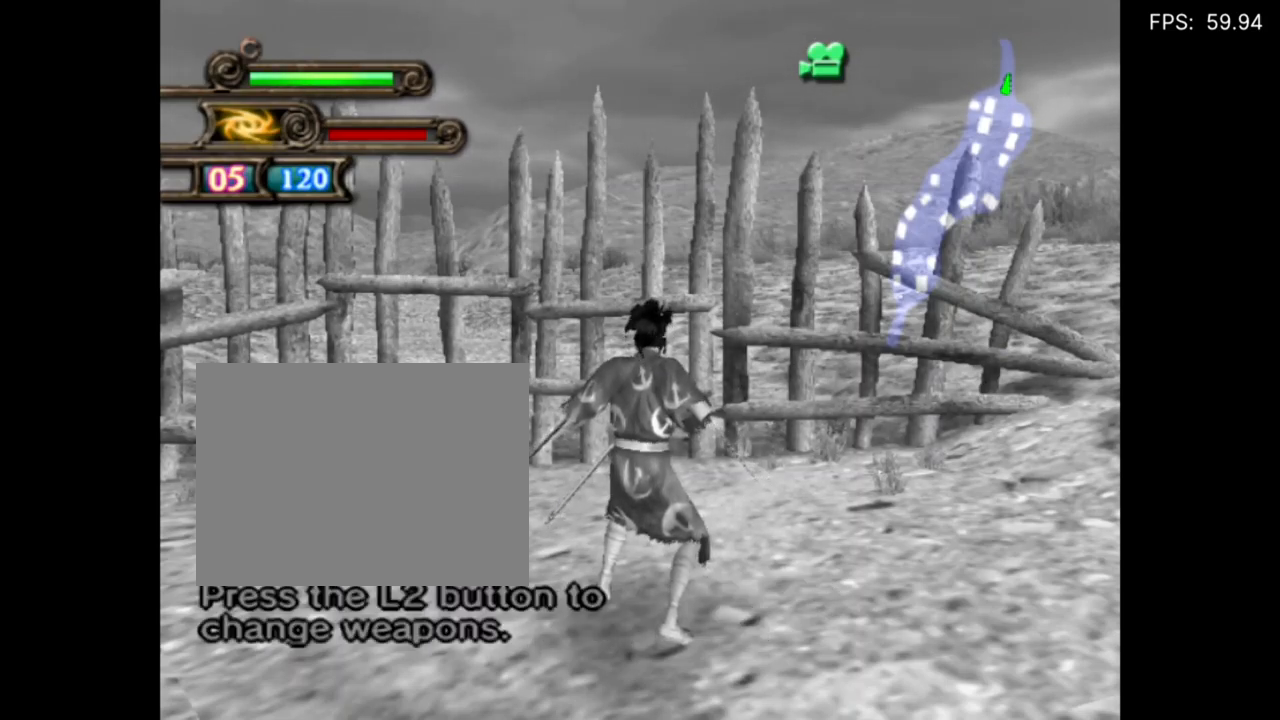
{"buttons": ["L2"], "events": []}
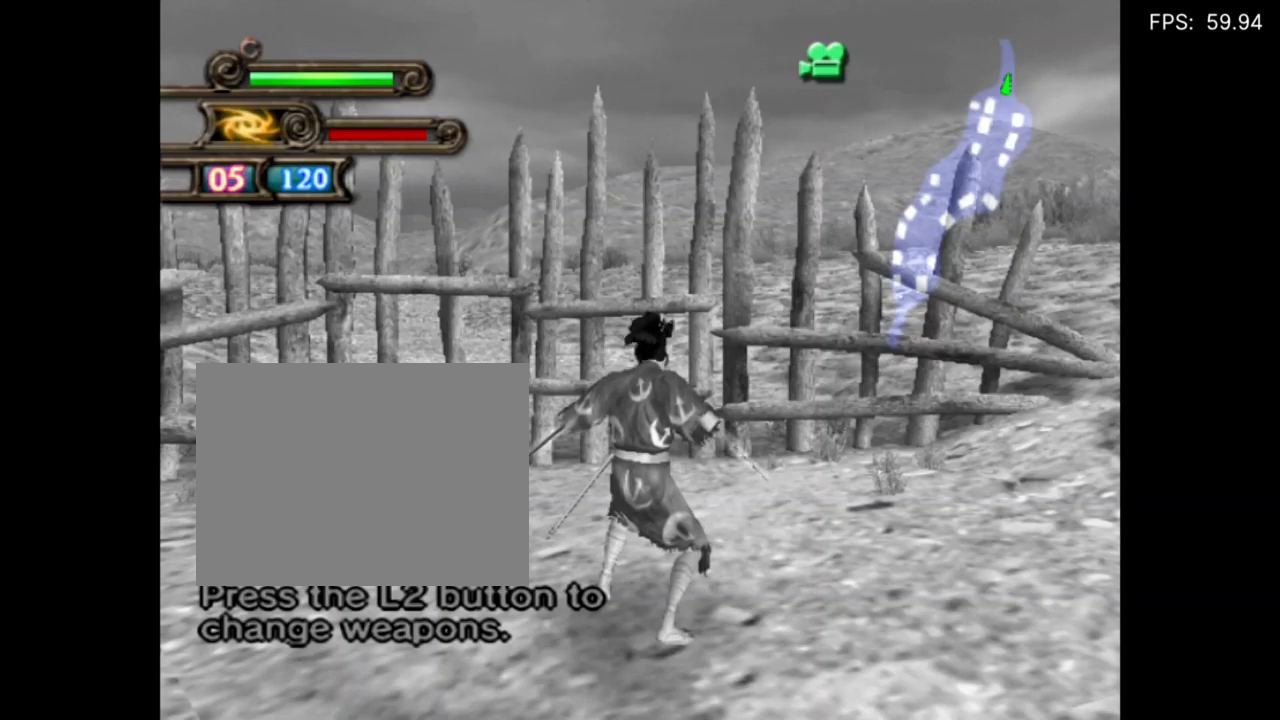
{"buttons": ["L2"], "events": []}
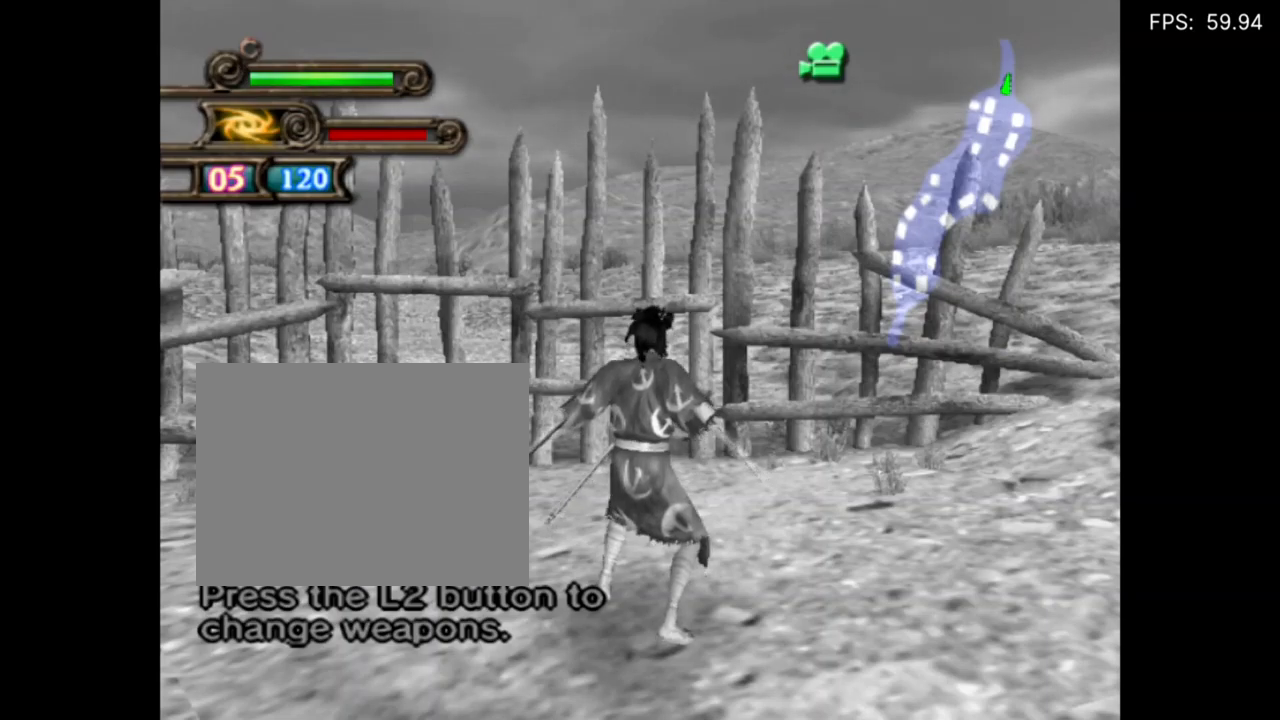
{"buttons": ["L2"], "events": []}
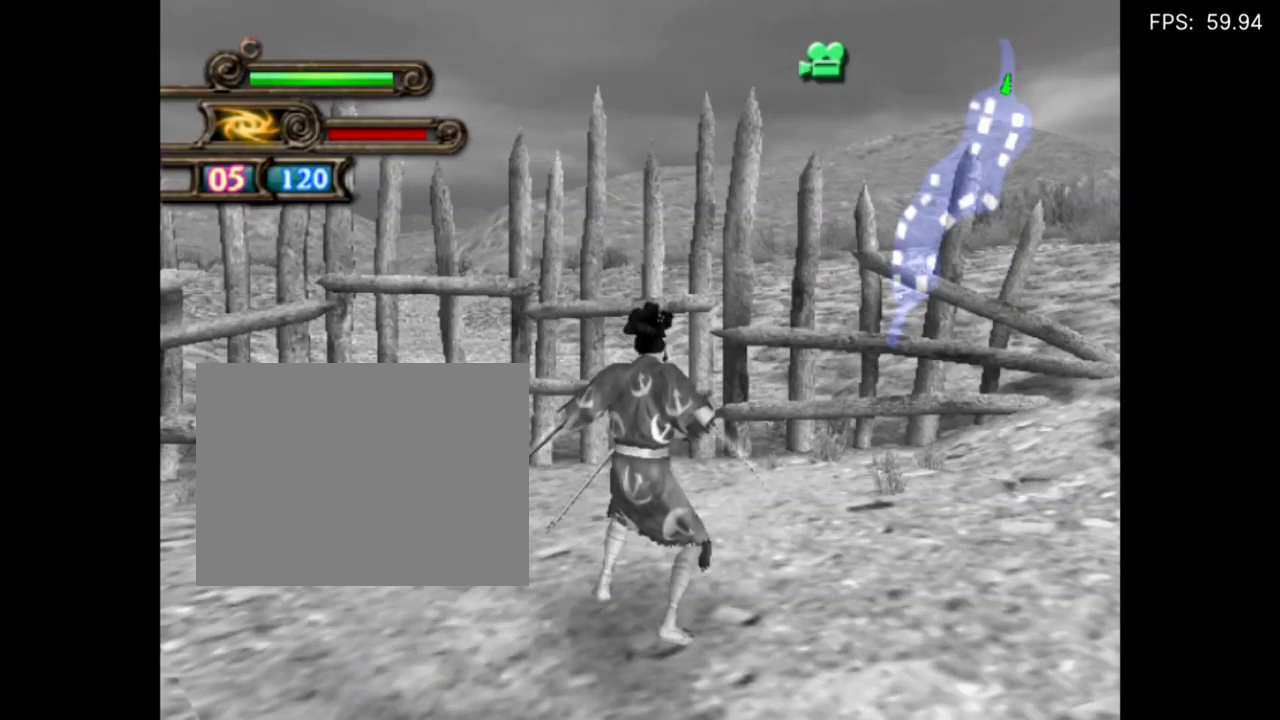
{"buttons": ["L2"], "events": []}
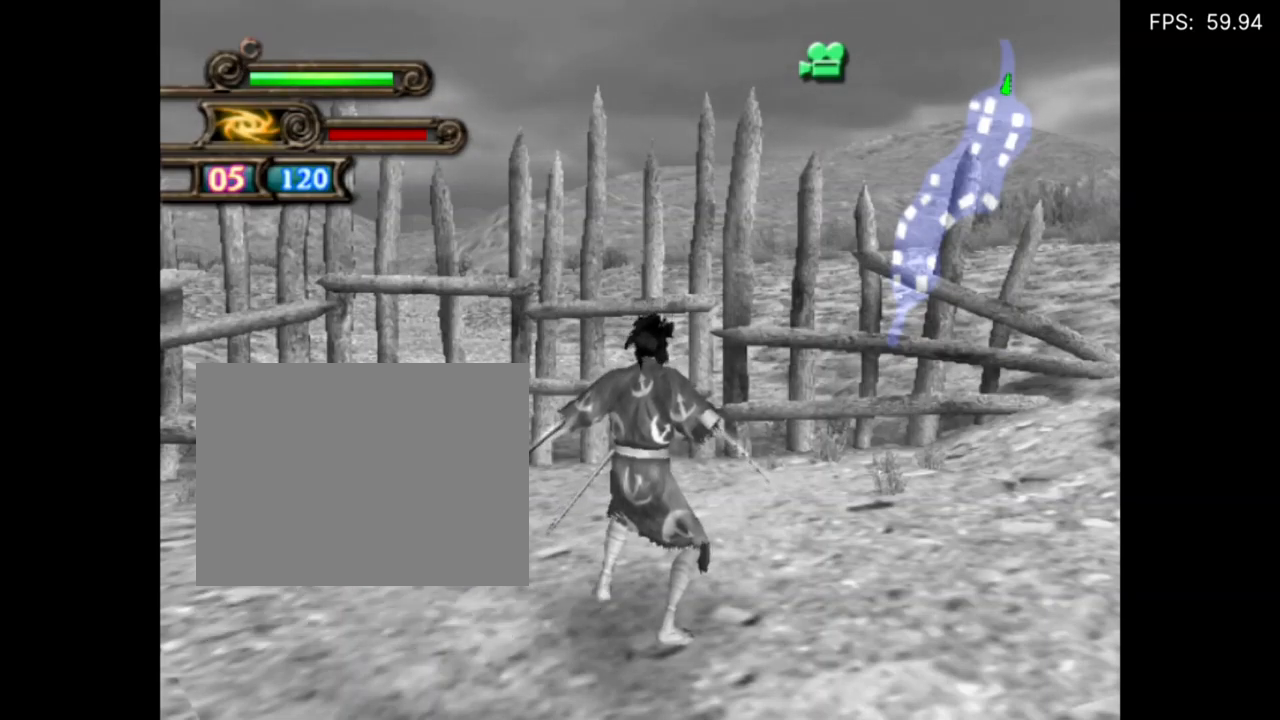
{"buttons": ["L2"], "events": []}
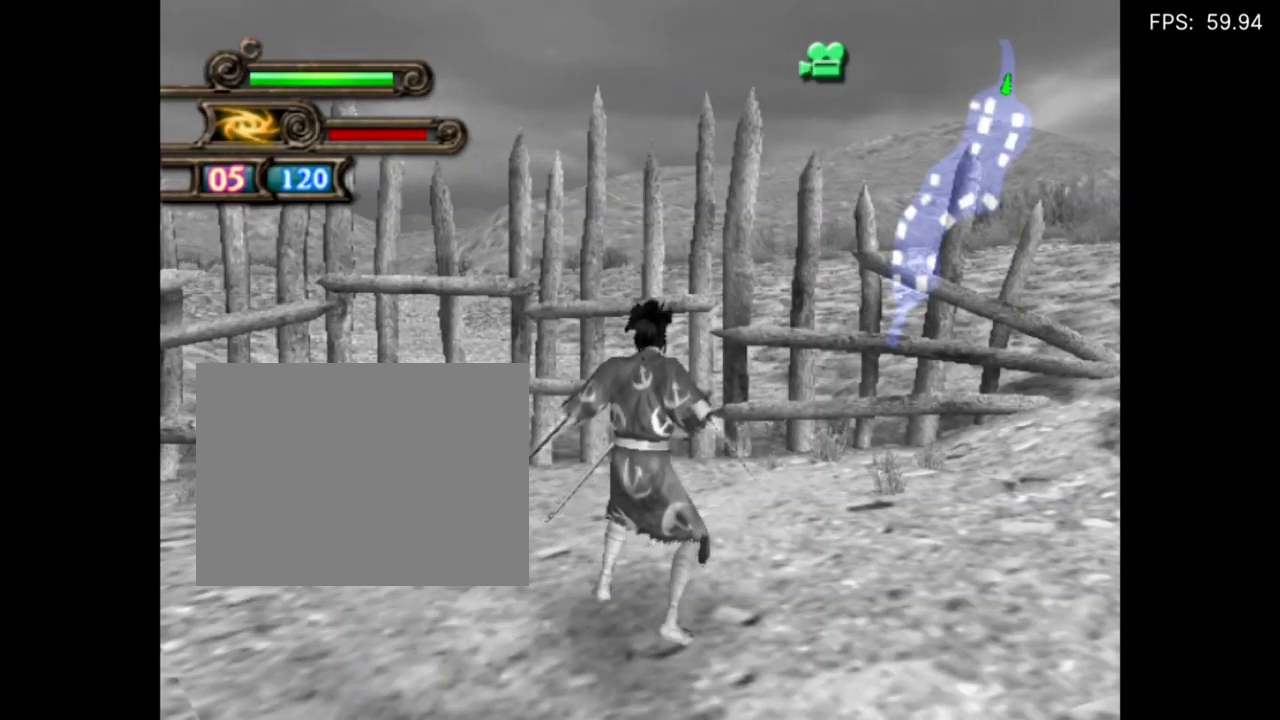
{"buttons": ["L2"], "events": []}
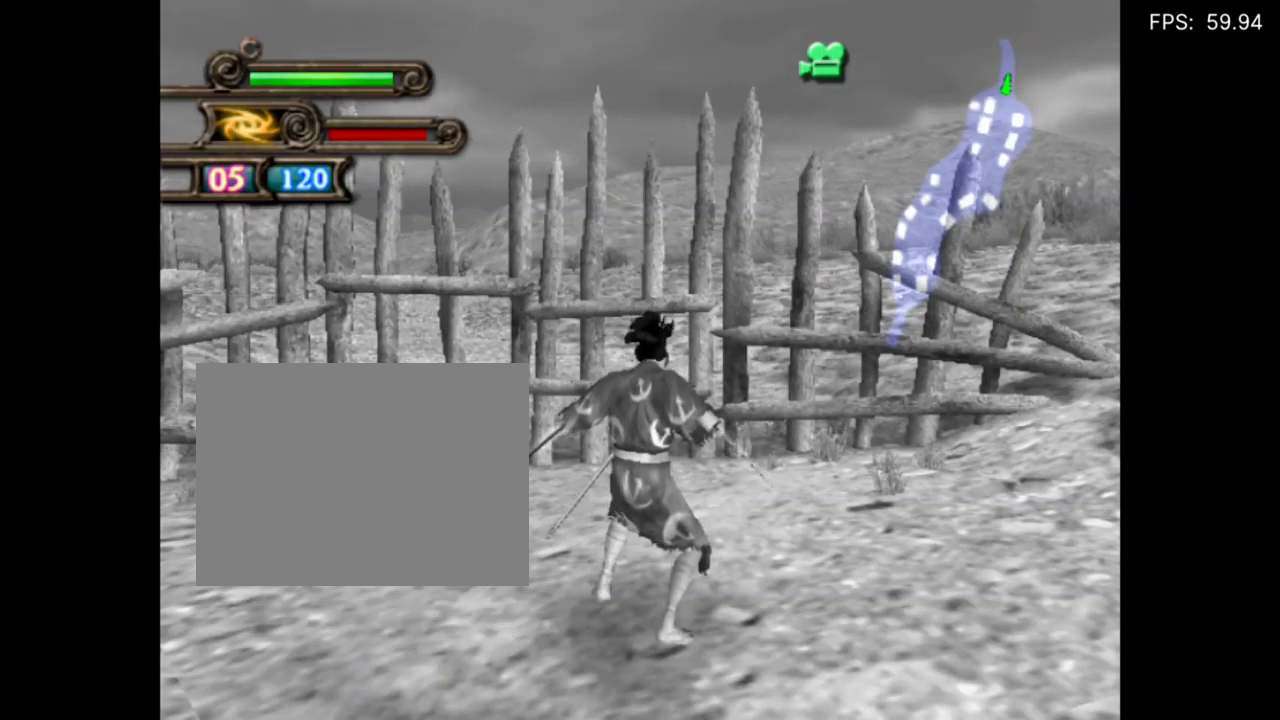
{"buttons": ["L2"], "events": []}
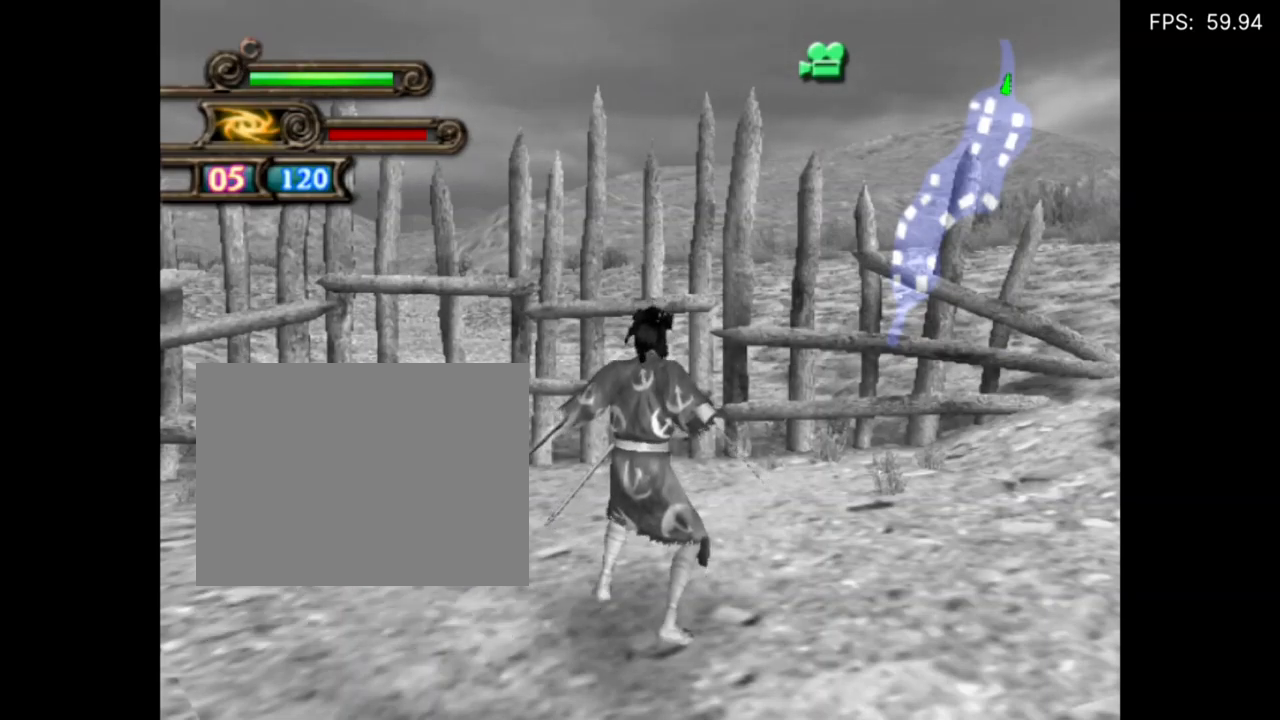
{"buttons": ["L2"], "events": []}
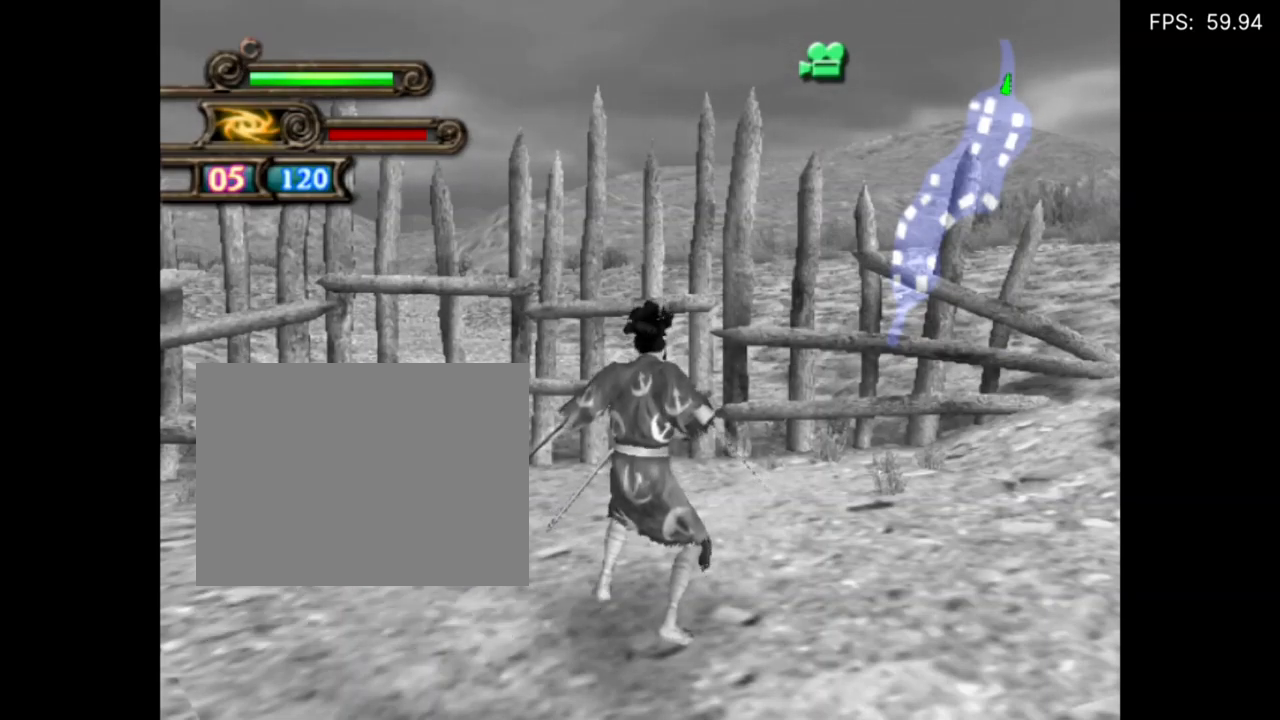
{"buttons": ["TRIANGLE"], "events": [[150, "L2", "up"], [217, "L2", "down"], [317, "L2", "up"], [417, "SQUARE", "down"], [417, "TRIANGLE", "down"], [483, "SQUARE", "up"]]}
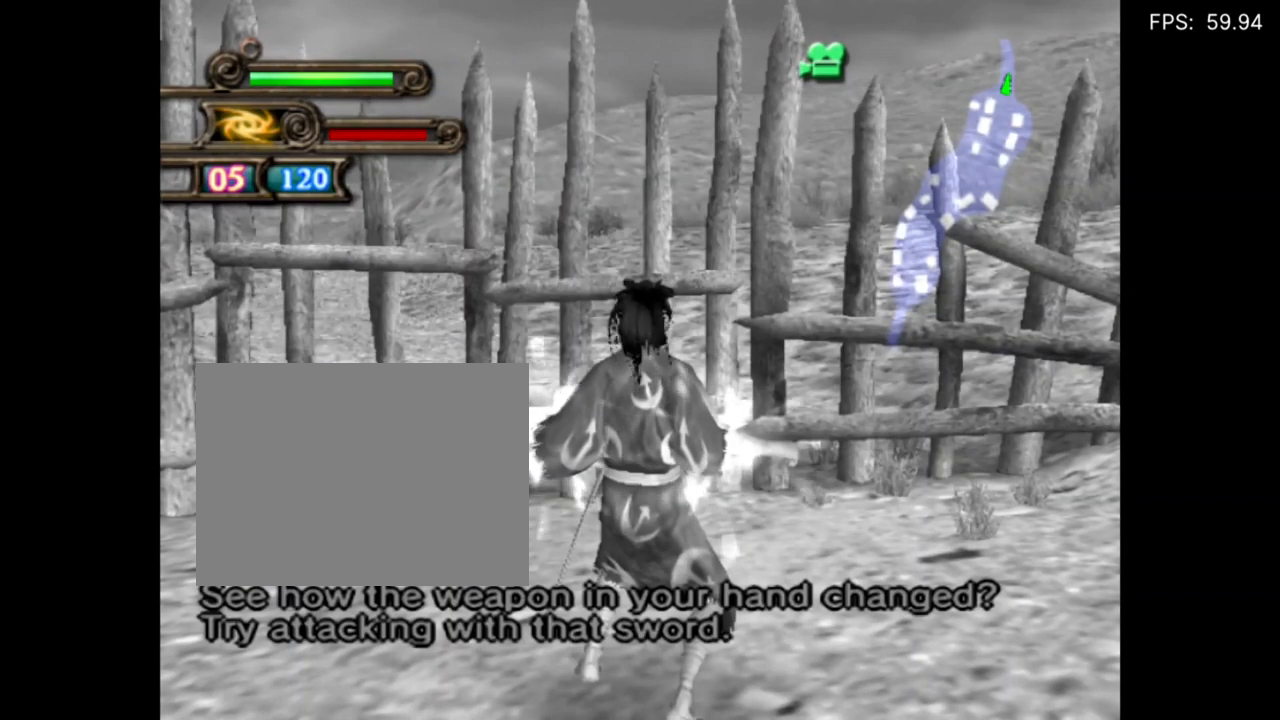
{"buttons": ["SQUARE", "TRIANGLE"], "events": [[17, "TRIANGLE", "up"], [83, "TRIANGLE", "down"], [100, "SQUARE", "down"], [200, "SQUARE", "up"], [267, "SQUARE", "down"], [433, "SQUARE", "up"], [433, "TRIANGLE", "up"], [500, "SQUARE", "down"], [500, "TRIANGLE", "down"]]}
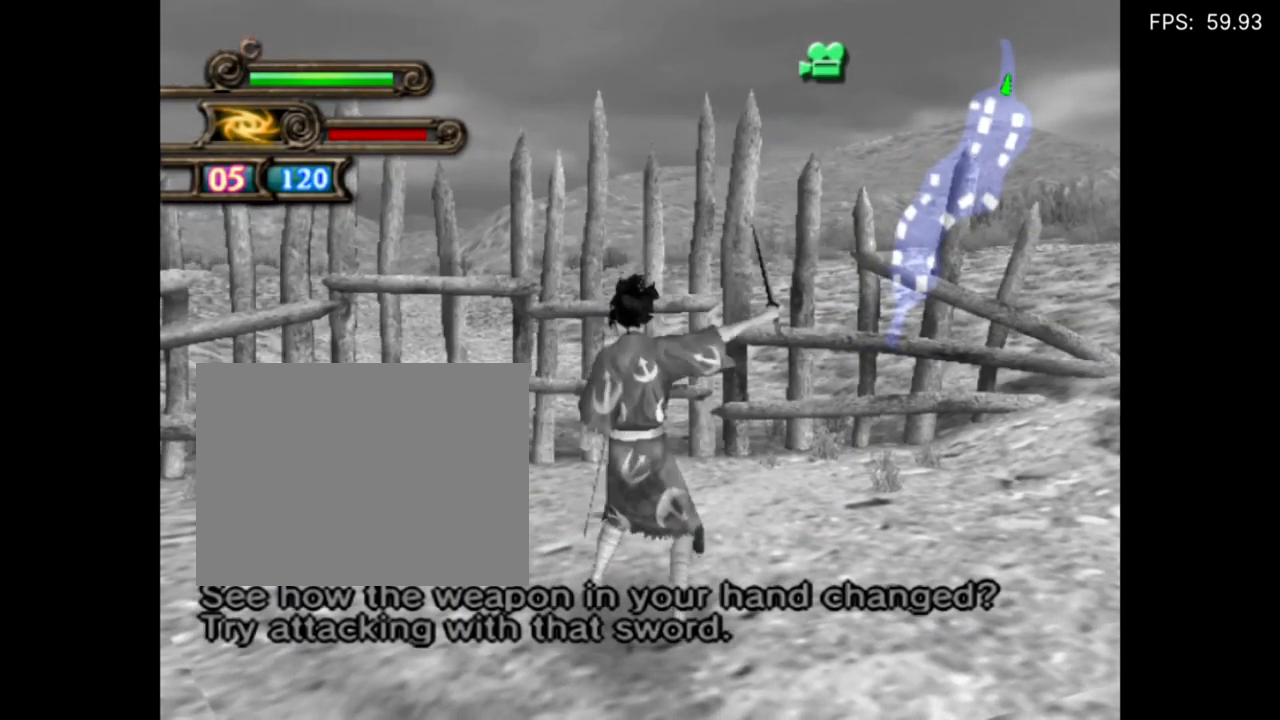
{"buttons": ["SQUARE", "TRIANGLE"], "events": [[133, "SQUARE", "up"], [200, "SQUARE", "down"]]}
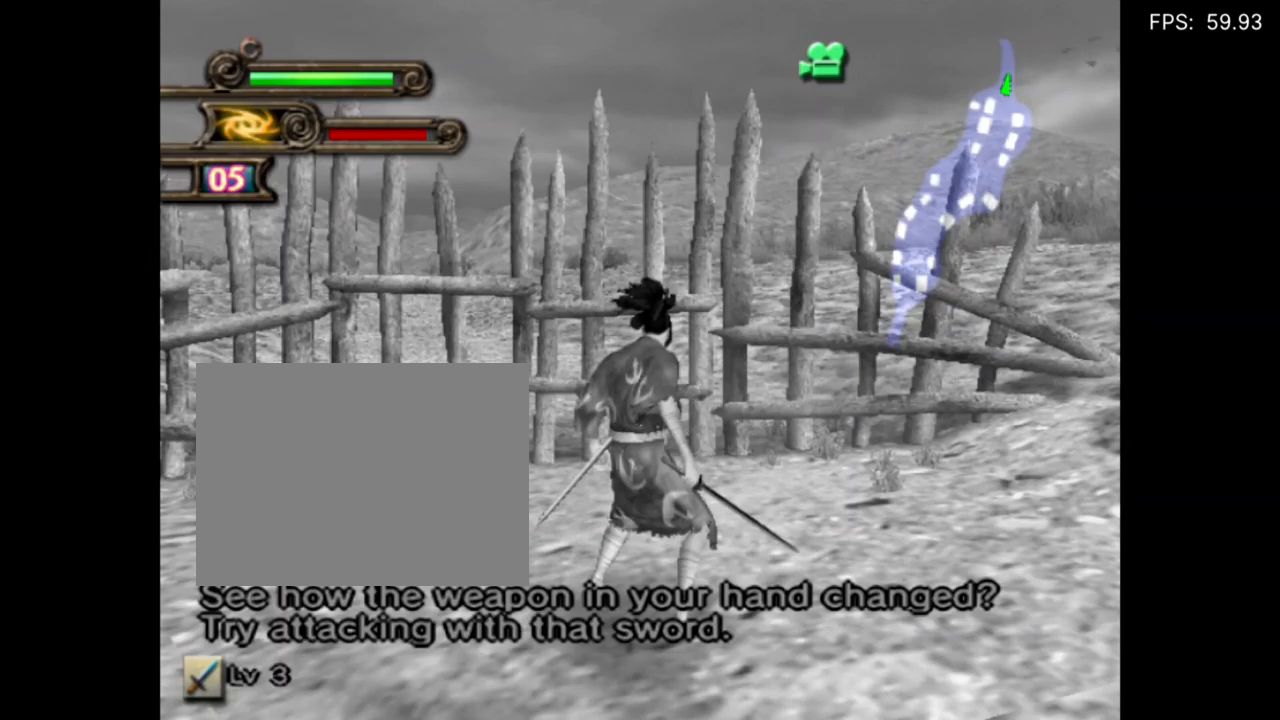
{"buttons": ["SQUARE", "TRIANGLE"], "events": [[234, "SQUARE", "up"], [234, "TRIANGLE", "up"], [300, "SQUARE", "down"], [300, "TRIANGLE", "down"], [400, "SQUARE", "up"], [434, "TRIANGLE", "up"], [484, "TRIANGLE", "down"], [500, "SQUARE", "down"]]}
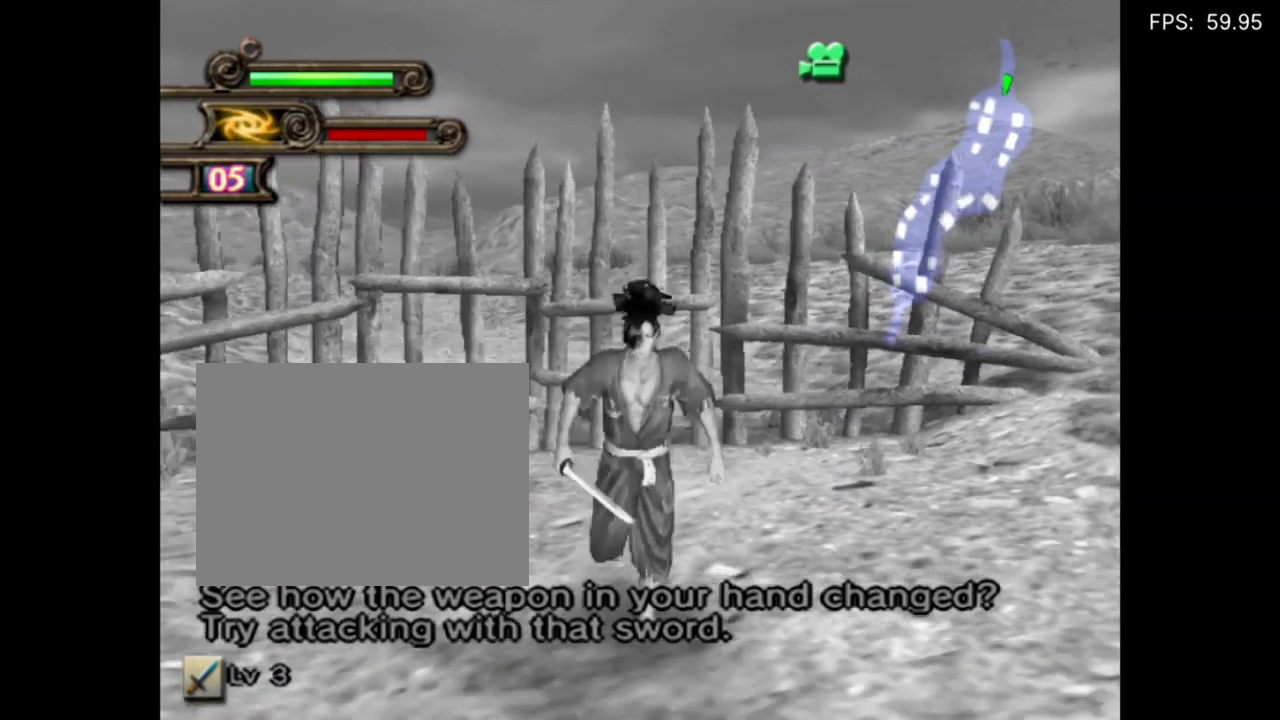
{"buttons": ["TRIANGLE"], "events": [[134, "SQUARE", "up"], [134, "TRIANGLE", "up"], [200, "SQUARE", "down"], [200, "TRIANGLE", "down"], [300, "SQUARE", "up"], [334, "TRIANGLE", "up"], [400, "SQUARE", "down"], [400, "TRIANGLE", "down"], [500, "SQUARE", "up"]]}
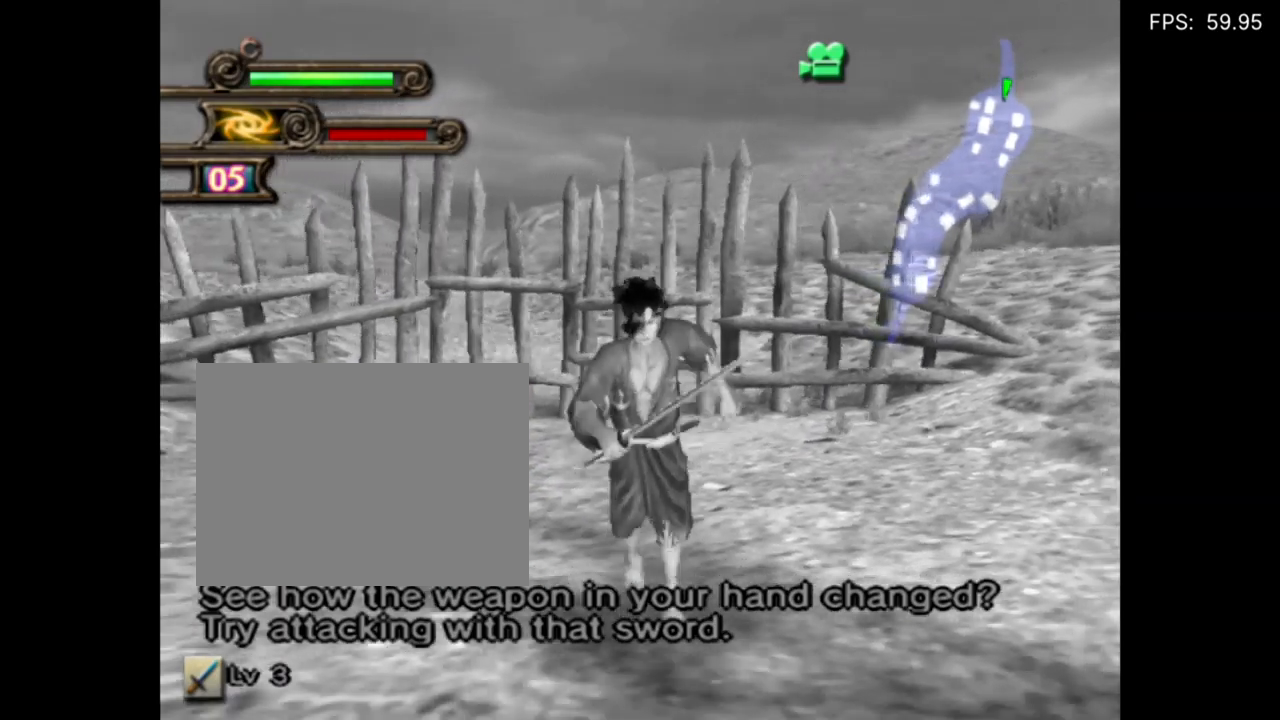
{"buttons": ["SQUARE", "TRIANGLE"], "events": [[34, "TRIANGLE", "up"], [100, "SQUARE", "down"], [100, "TRIANGLE", "down"], [200, "SQUARE", "up"], [234, "TRIANGLE", "up"], [300, "SQUARE", "down"], [300, "TRIANGLE", "down"], [400, "SQUARE", "up"], [434, "TRIANGLE", "up"], [500, "SQUARE", "down"], [500, "TRIANGLE", "down"]]}
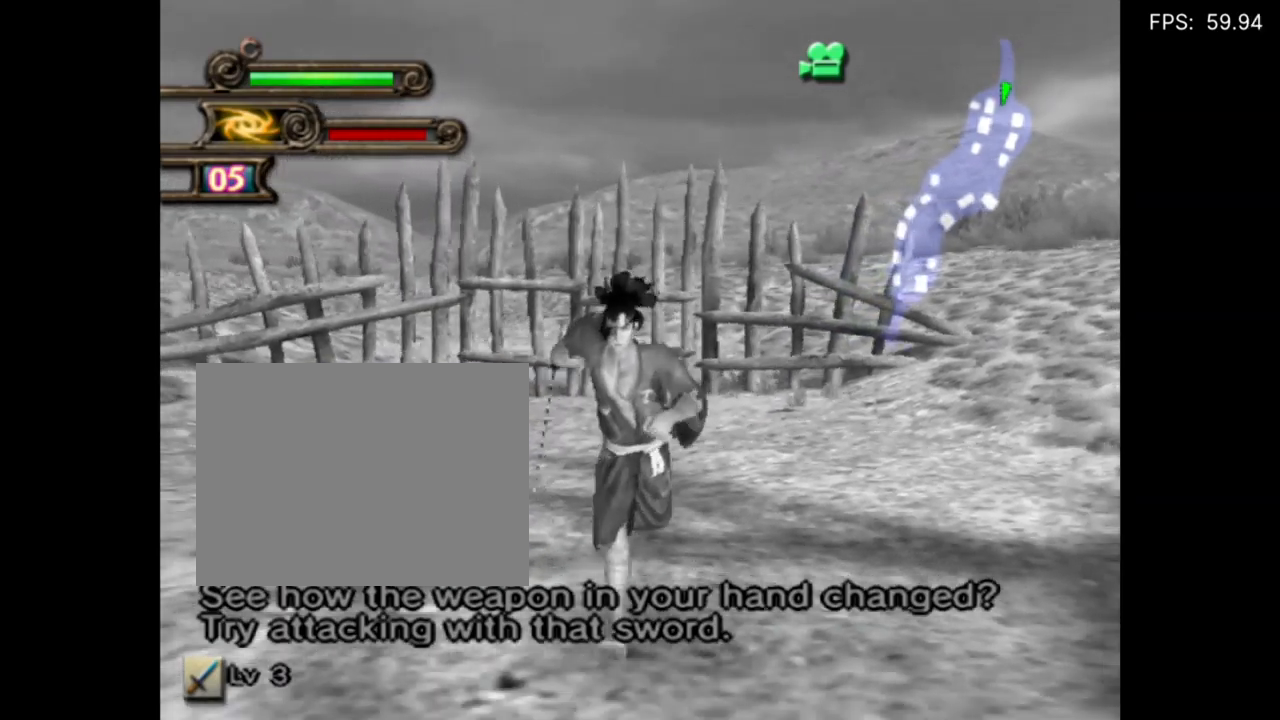
{"buttons": ["SQUARE", "TRIANGLE"], "events": [[100, "SQUARE", "up"], [134, "TRIANGLE", "up"], [184, "TRIANGLE", "down"], [200, "SQUARE", "down"], [300, "SQUARE", "up"], [334, "TRIANGLE", "up"], [400, "SQUARE", "down"], [400, "TRIANGLE", "down"]]}
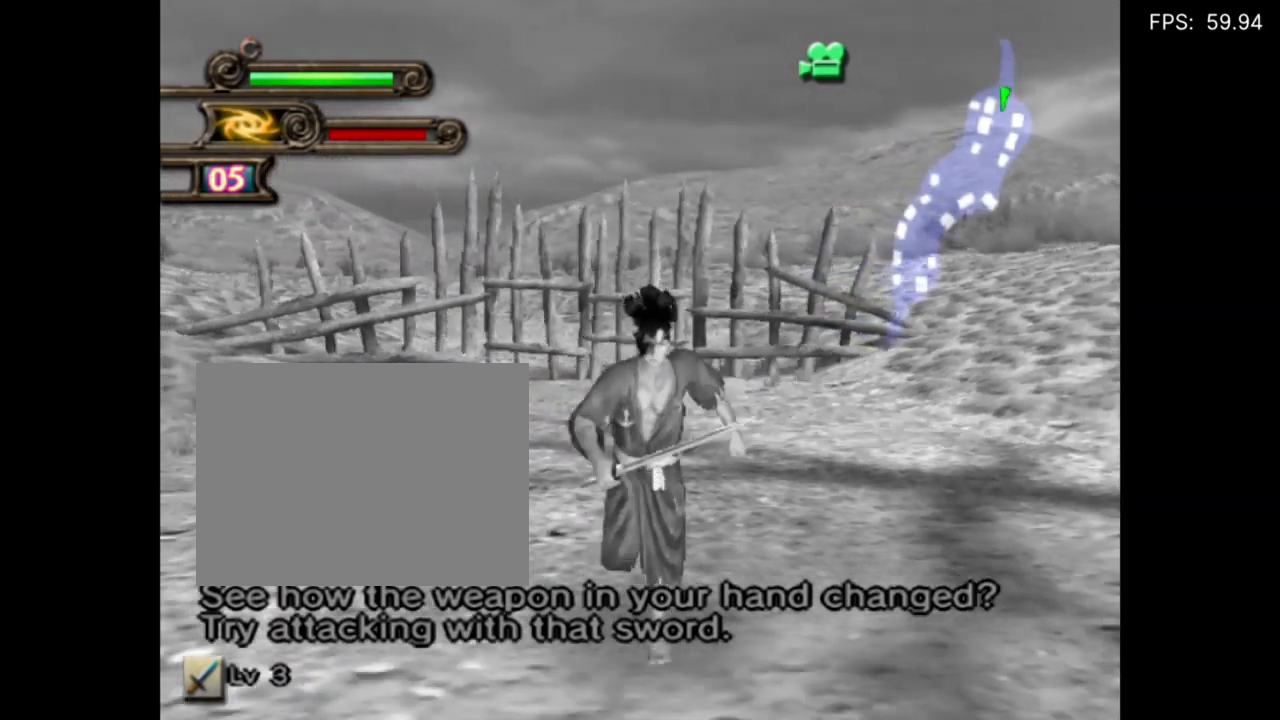
{"buttons": ["SQUARE", "TRIANGLE"], "events": [[34, "SQUARE", "up"], [34, "TRIANGLE", "up"], [100, "SQUARE", "down"], [100, "TRIANGLE", "down"], [200, "SQUARE", "up"], [234, "TRIANGLE", "up"], [300, "SQUARE", "down"], [300, "TRIANGLE", "down"], [400, "SQUARE", "up"], [434, "TRIANGLE", "up"], [484, "TRIANGLE", "down"], [500, "SQUARE", "down"]]}
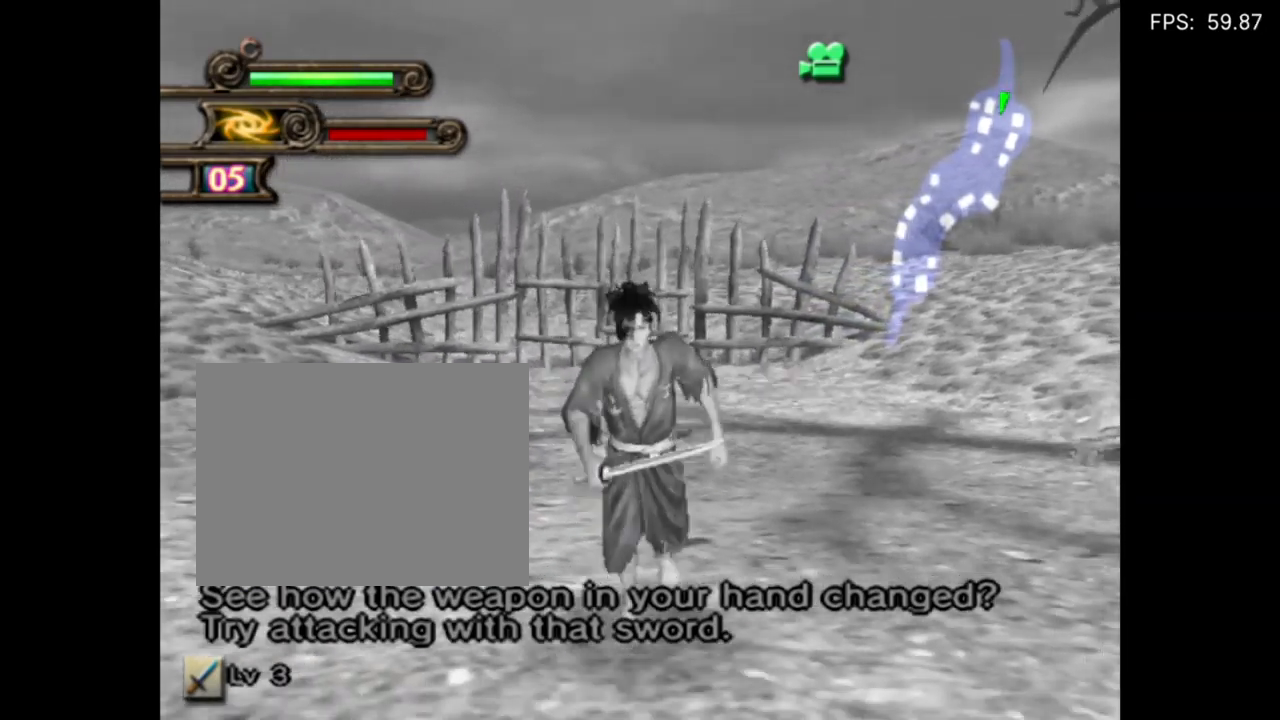
{"buttons": ["TRIANGLE"], "events": [[100, "SQUARE", "up"], [134, "TRIANGLE", "up"], [200, "SQUARE", "down"], [200, "TRIANGLE", "down"], [334, "SQUARE", "up"], [334, "TRIANGLE", "up"], [384, "TRIANGLE", "down"], [400, "SQUARE", "down"], [500, "SQUARE", "up"]]}
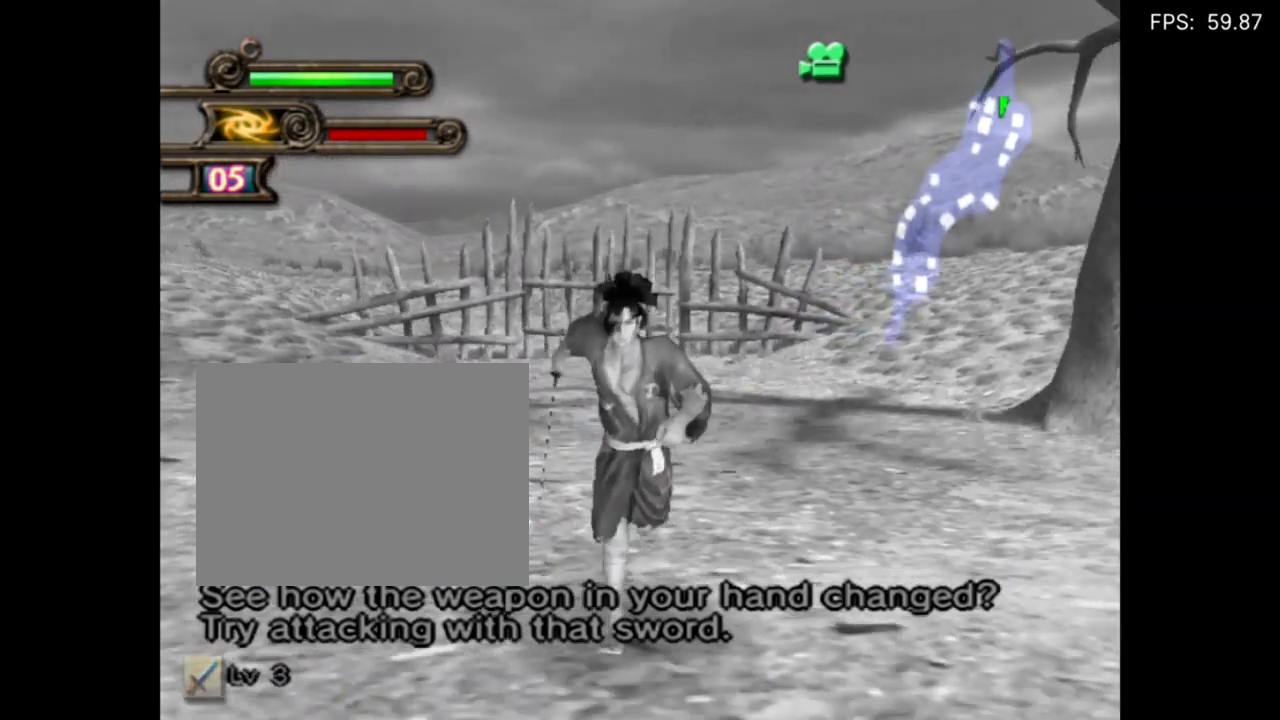
{"buttons": ["SQUARE", "TRIANGLE"], "events": [[34, "TRIANGLE", "up"], [100, "SQUARE", "down"], [100, "TRIANGLE", "down"], [200, "SQUARE", "up"], [234, "TRIANGLE", "up"], [284, "TRIANGLE", "down"], [300, "SQUARE", "down"], [400, "SQUARE", "up"], [434, "TRIANGLE", "up"], [467, "TRIANGLE", "down"], [500, "SQUARE", "down"]]}
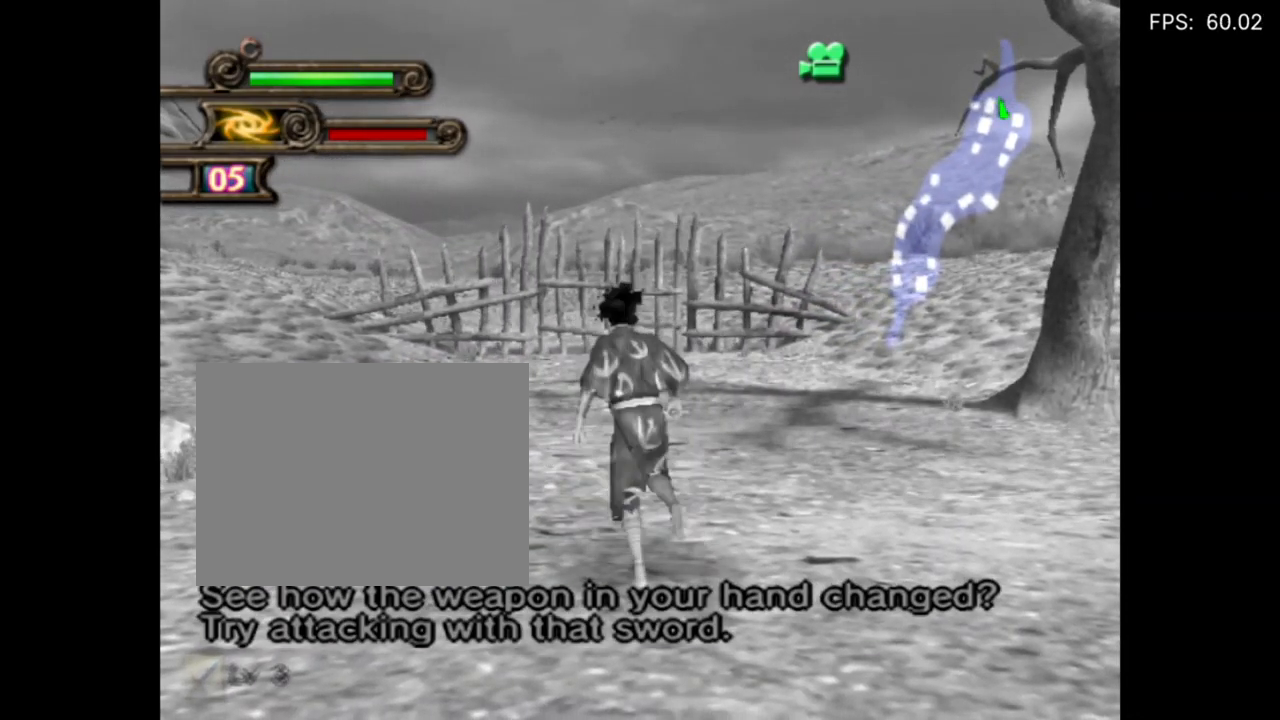
{"buttons": ["TRIANGLE"], "events": [[100, "SQUARE", "up"], [134, "TRIANGLE", "up"], [200, "SQUARE", "down"], [200, "TRIANGLE", "down"], [300, "SQUARE", "up"], [334, "TRIANGLE", "up"], [367, "TRIANGLE", "down"], [400, "SQUARE", "down"], [500, "SQUARE", "up"]]}
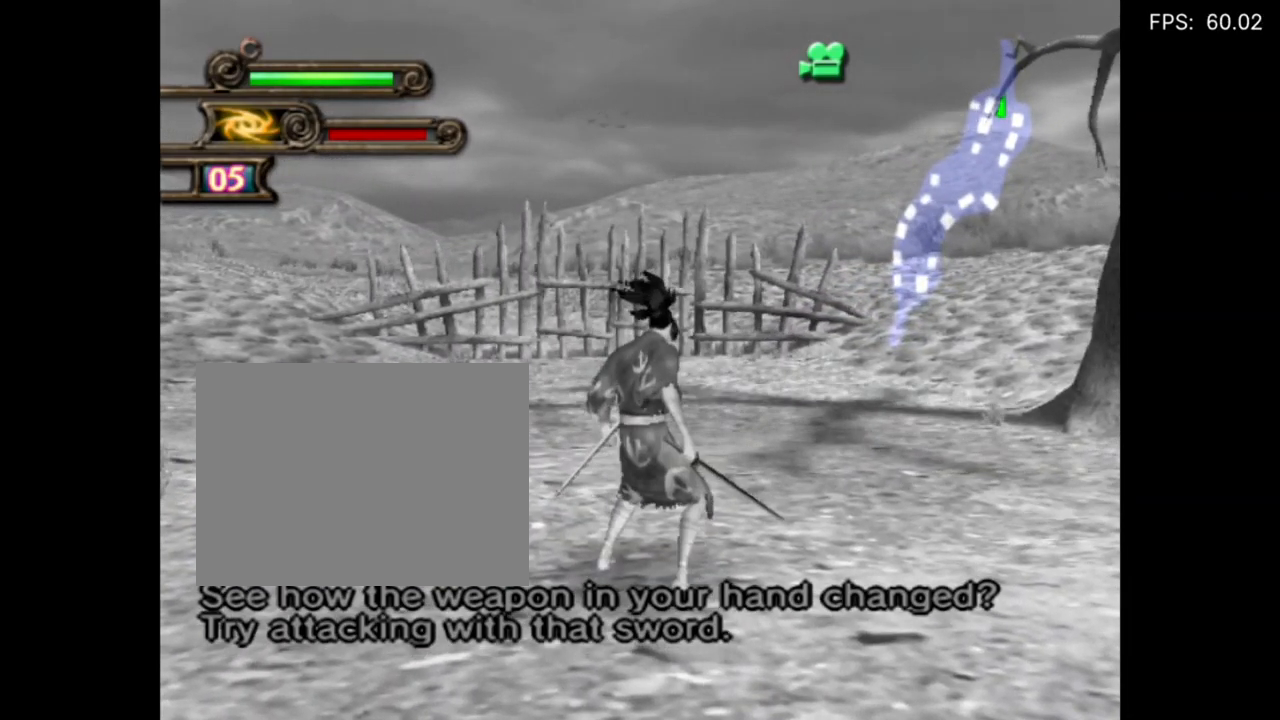
{"buttons": ["SQUARE", "TRIANGLE"], "events": [[100, "SQUARE", "down"], [200, "SQUARE", "up"], [234, "TRIANGLE", "up"], [300, "SQUARE", "down"], [300, "TRIANGLE", "down"], [434, "SQUARE", "up"], [500, "SQUARE", "down"]]}
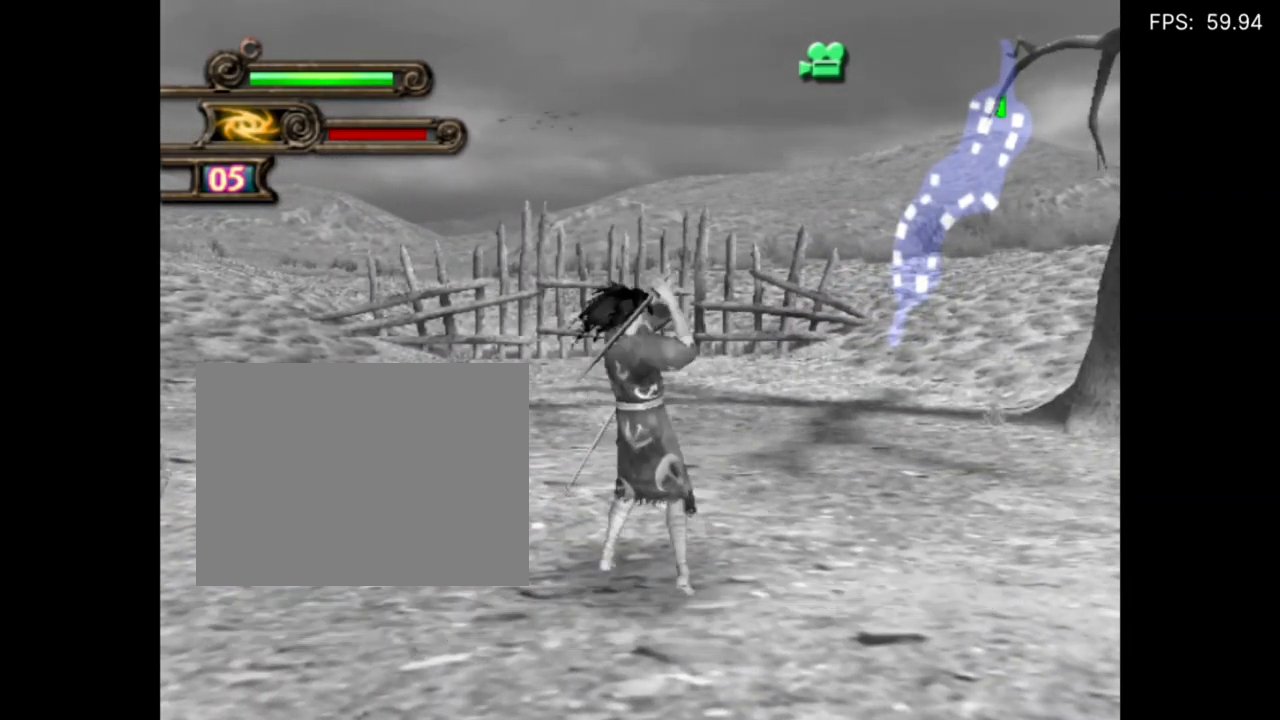
{"buttons": [], "events": [[117, "SQUARE", "up"], [134, "TRIANGLE", "up"], [167, "TRIANGLE", "down"], [200, "SQUARE", "down"], [300, "SQUARE", "up"], [334, "TRIANGLE", "up"]]}